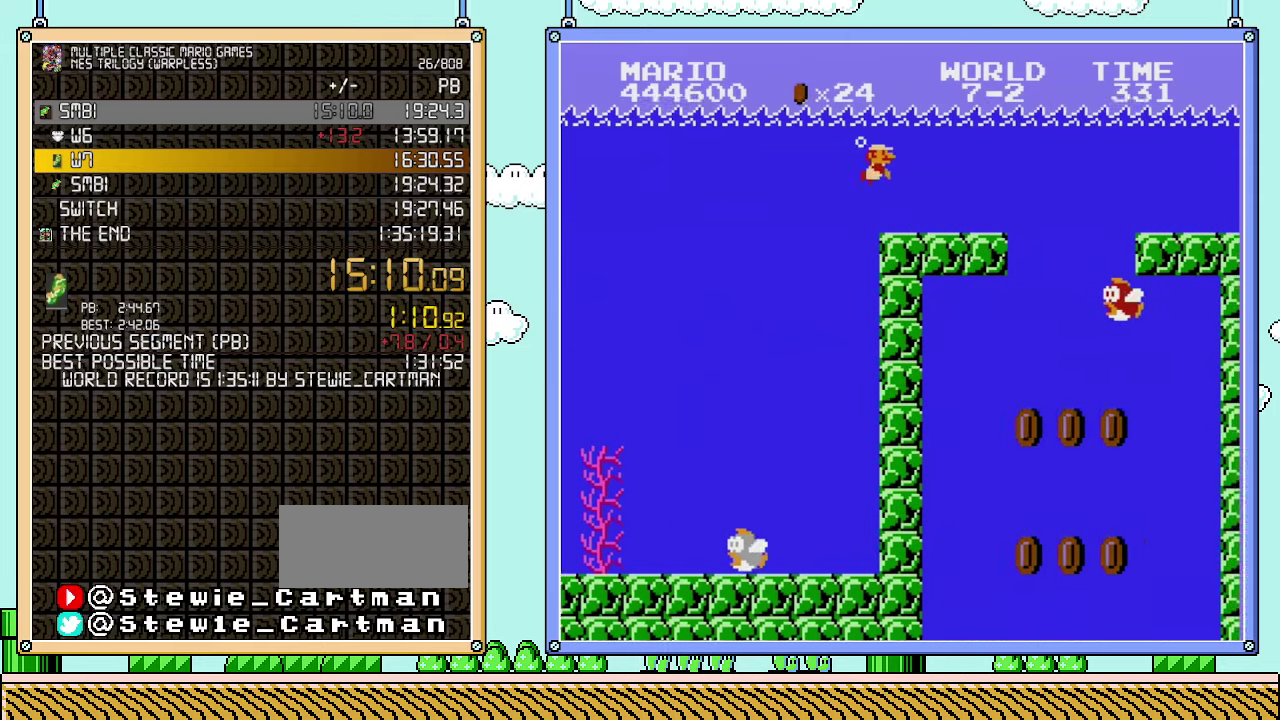
Gameplay with a controller (Nintendo layout); each line is a JSON object with the inputs held at the frame after it. "events" lists button and stick changes between this image and that frame as [ms after this image, input, new state], when the widget could be followed in between. Not read: A L3 R3.
{"buttons": ["DPAD_RIGHT"], "events": []}
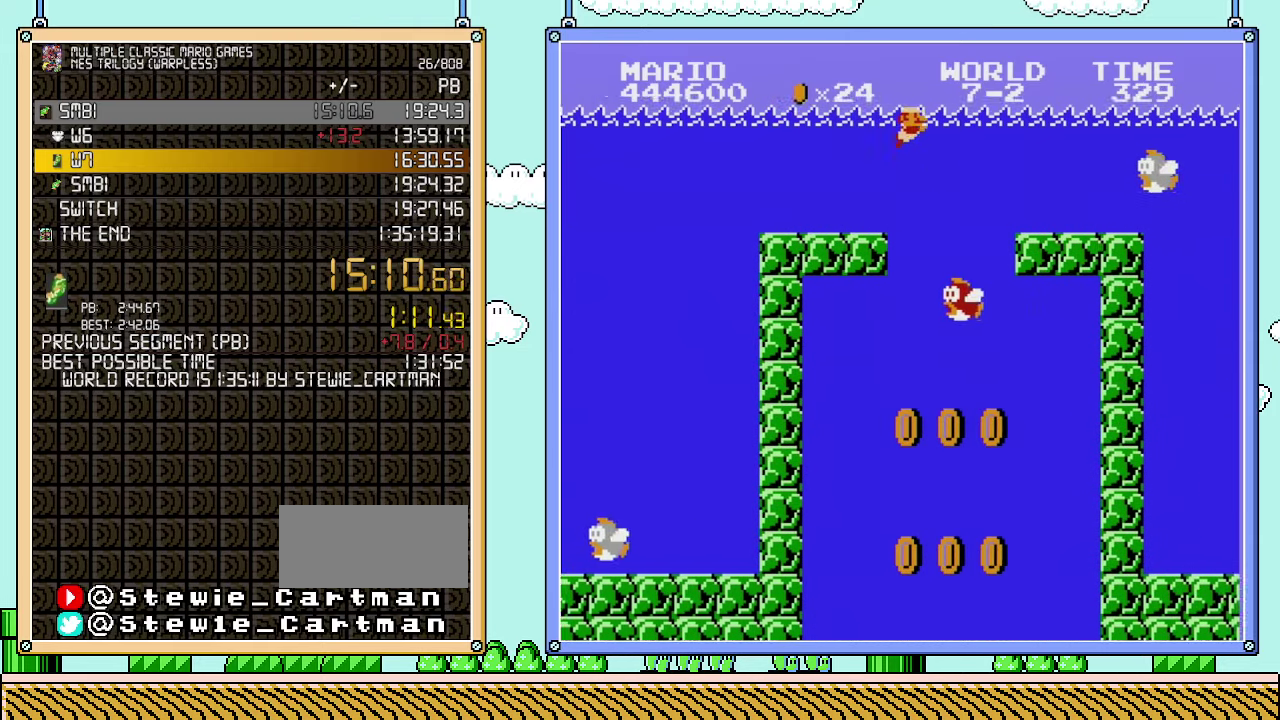
{"buttons": ["DPAD_RIGHT"], "events": []}
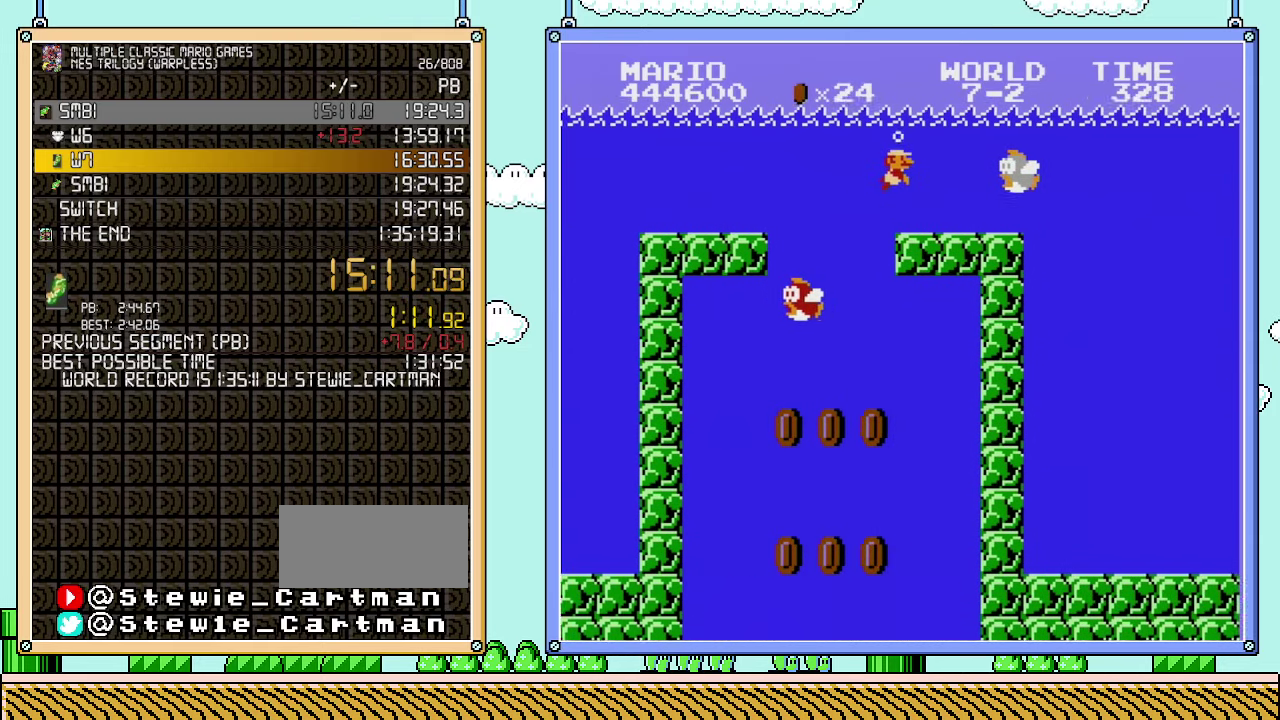
{"buttons": ["DPAD_RIGHT"], "events": [[350, "B", "down"], [500, "B", "up"]]}
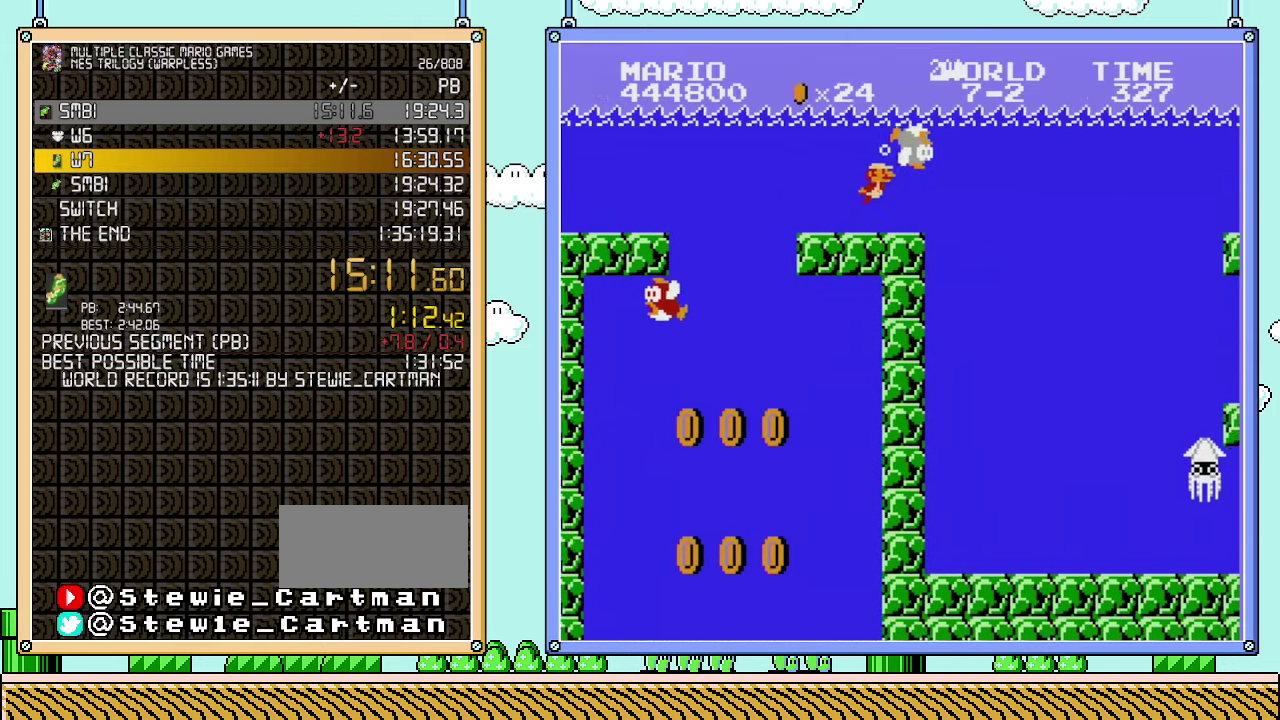
{"buttons": ["DPAD_RIGHT"], "events": []}
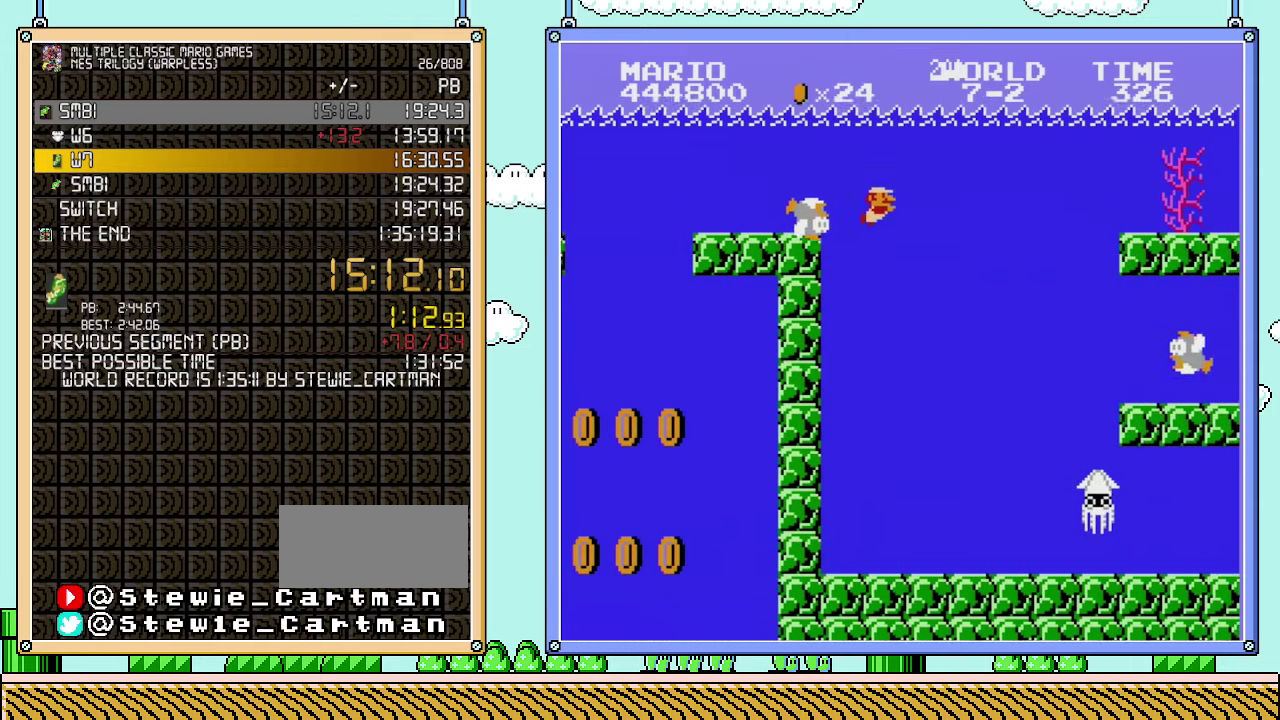
{"buttons": ["DPAD_RIGHT"], "events": []}
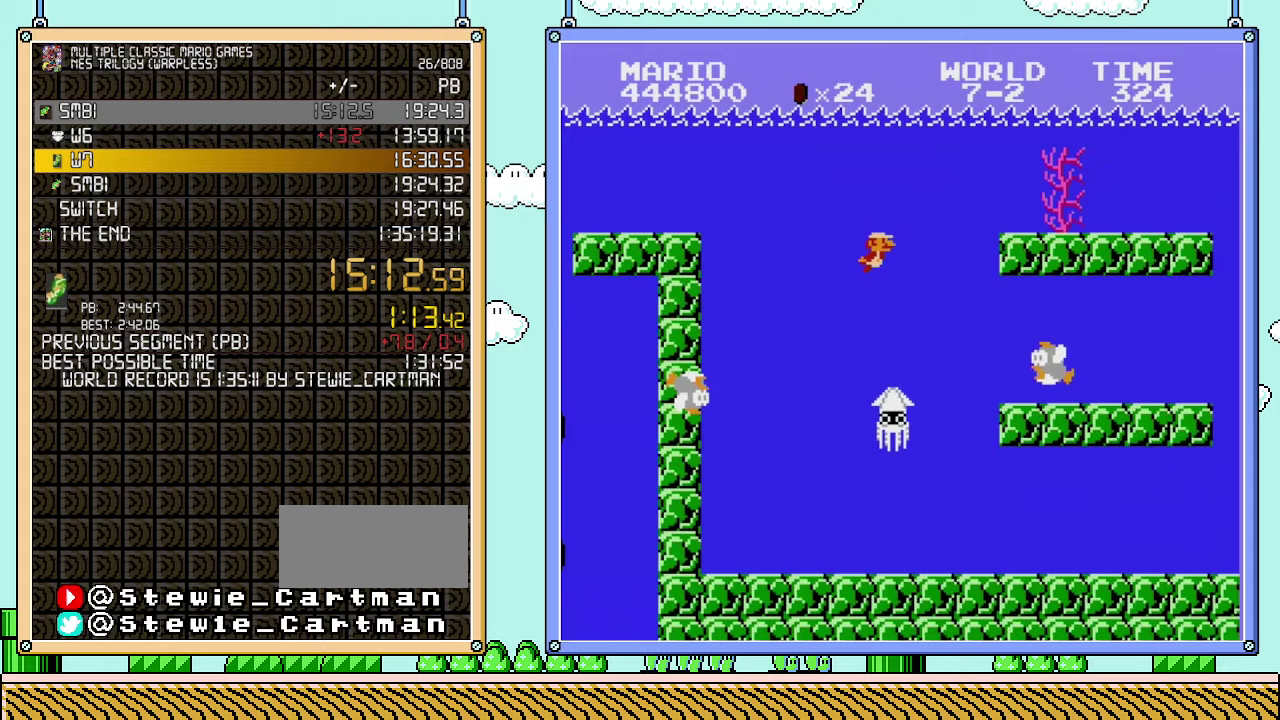
{"buttons": ["DPAD_RIGHT"], "events": []}
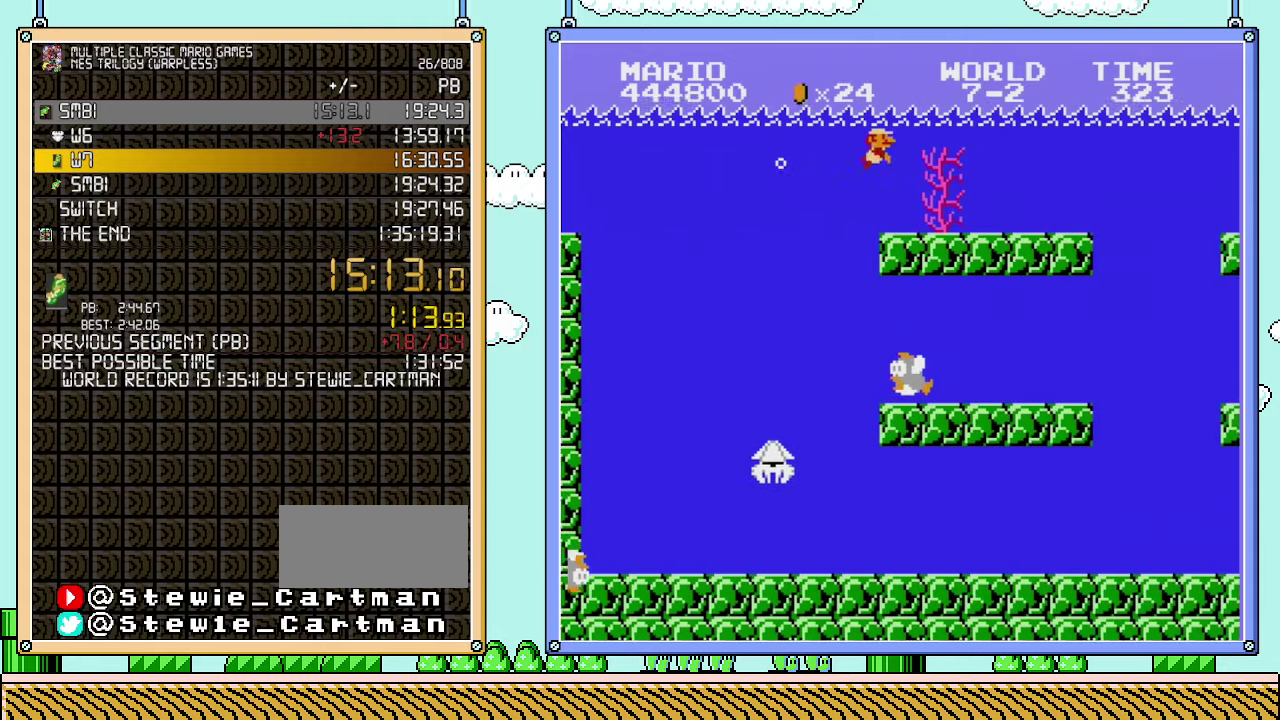
{"buttons": ["DPAD_RIGHT"], "events": []}
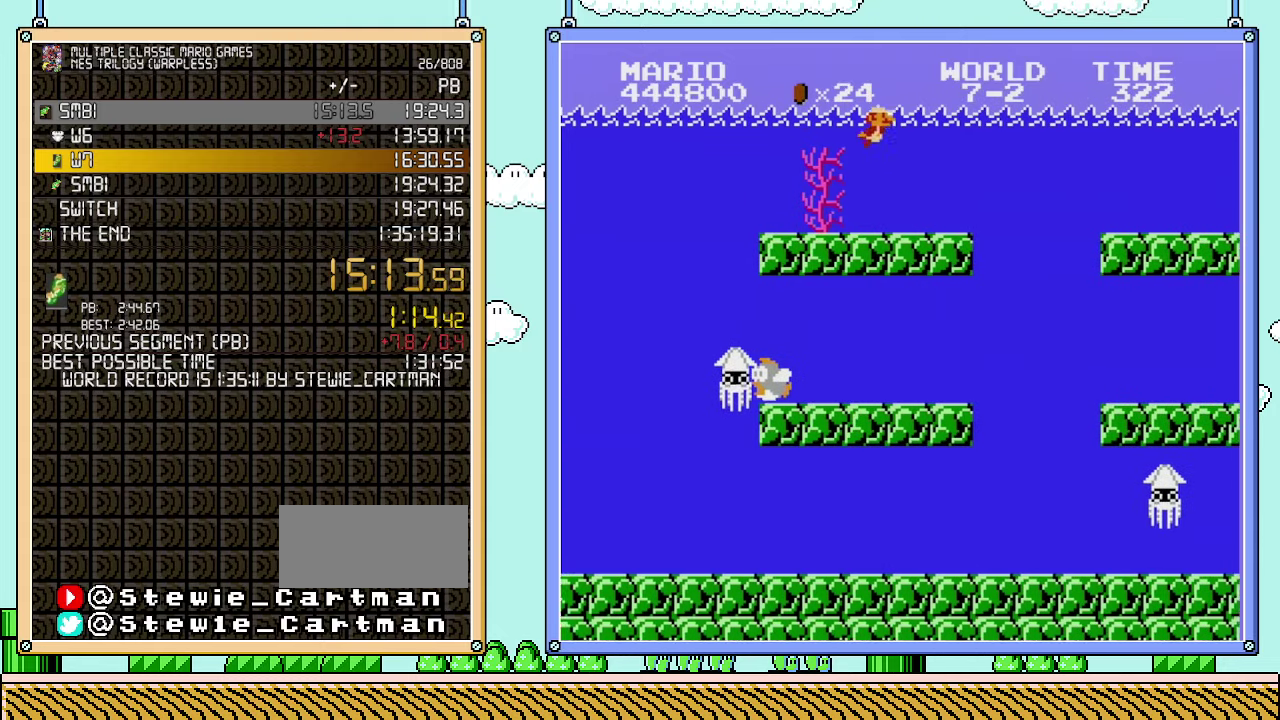
{"buttons": ["DPAD_RIGHT"], "events": []}
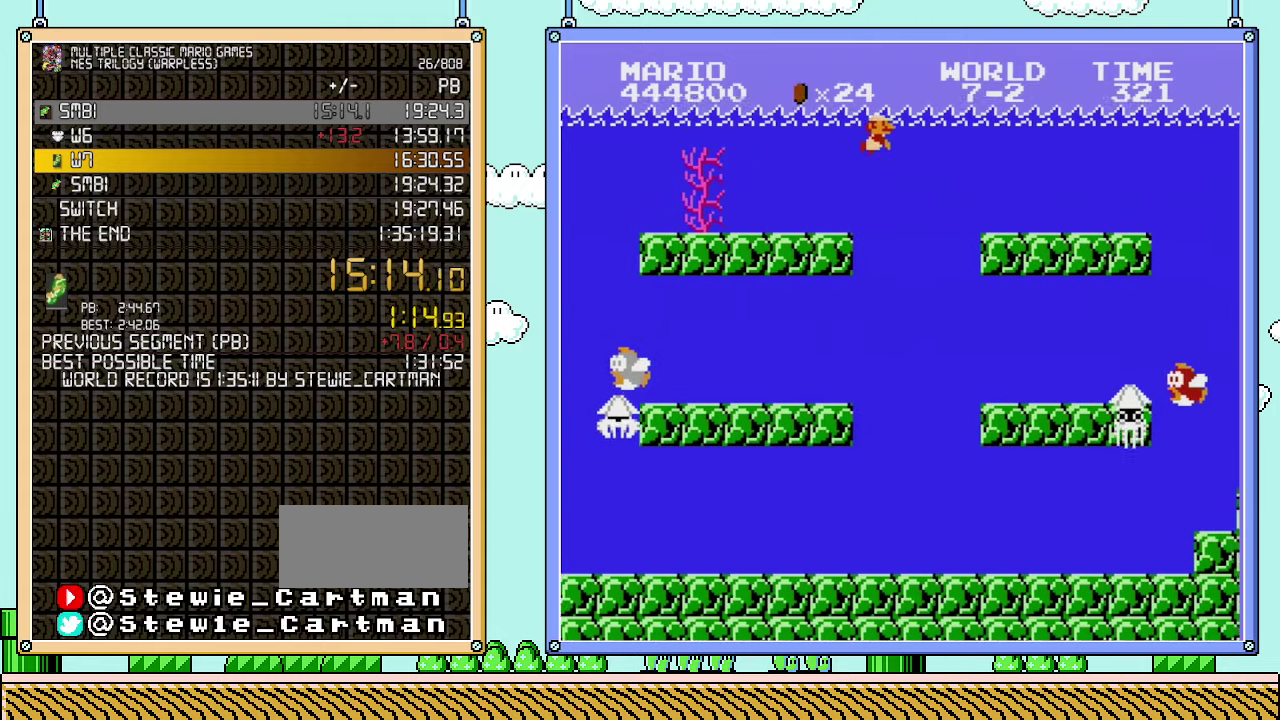
{"buttons": ["DPAD_RIGHT"], "events": []}
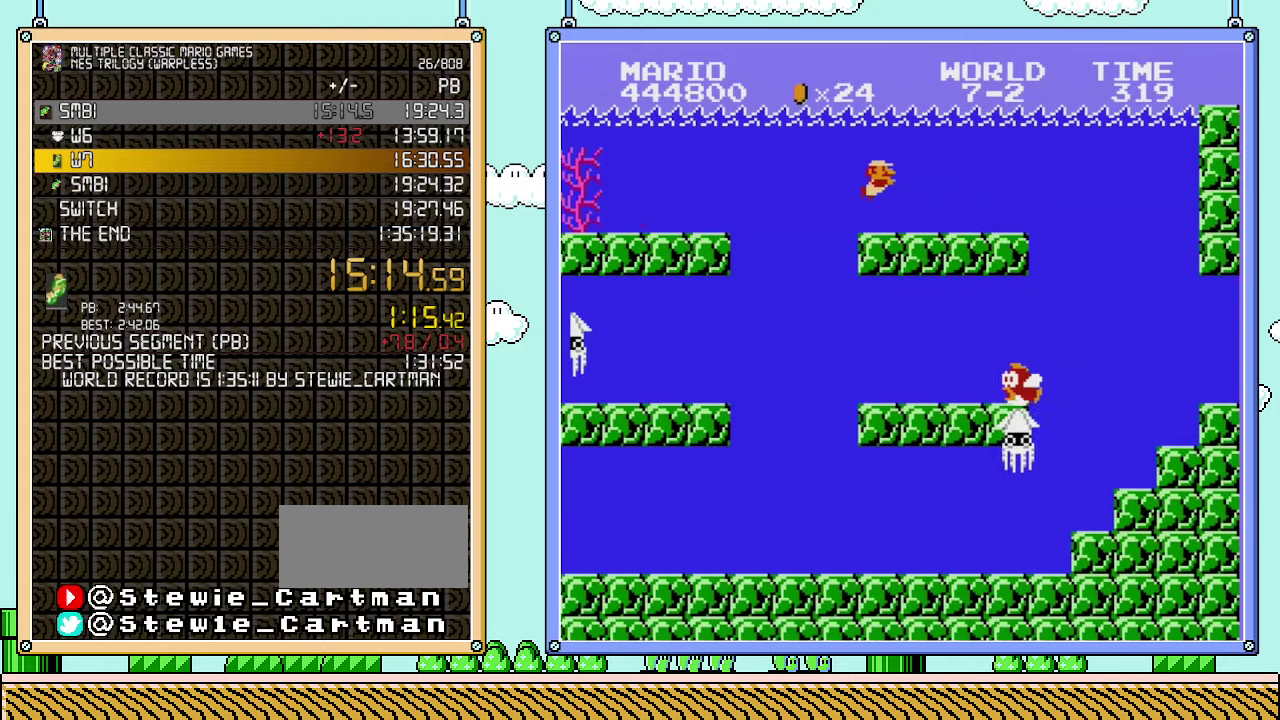
{"buttons": ["DPAD_RIGHT"], "events": []}
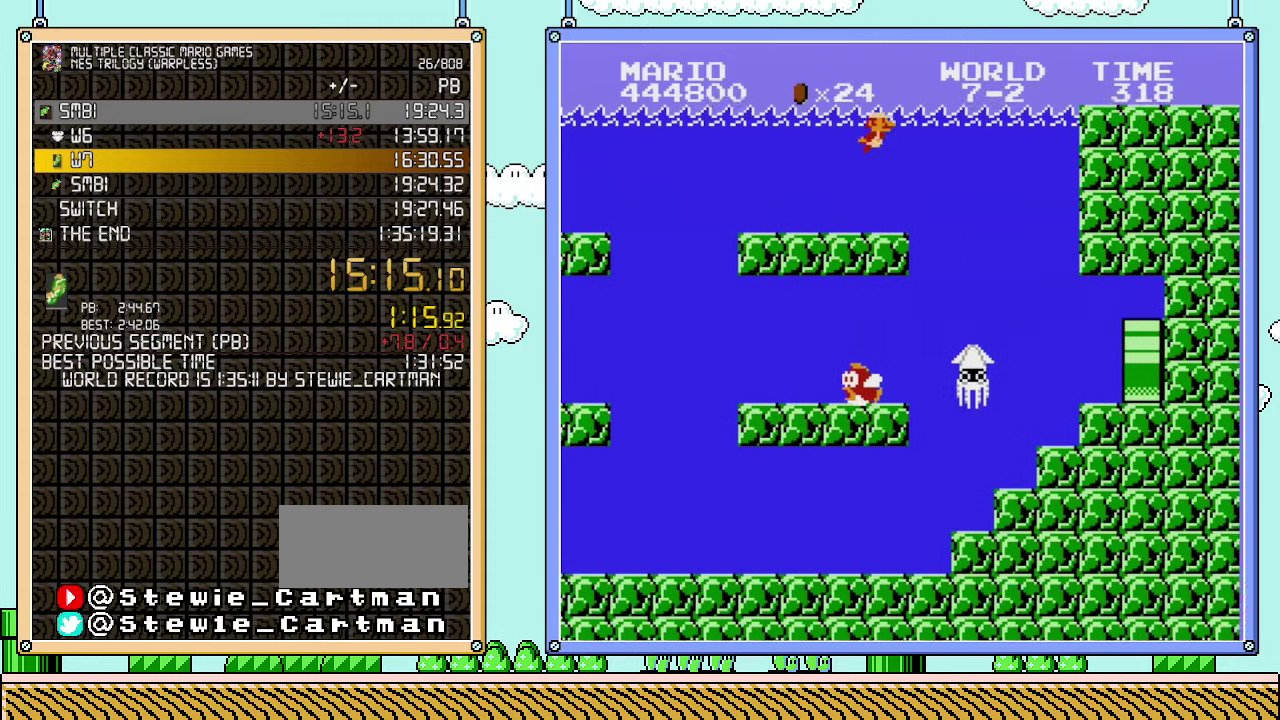
{"buttons": ["DPAD_RIGHT"], "events": []}
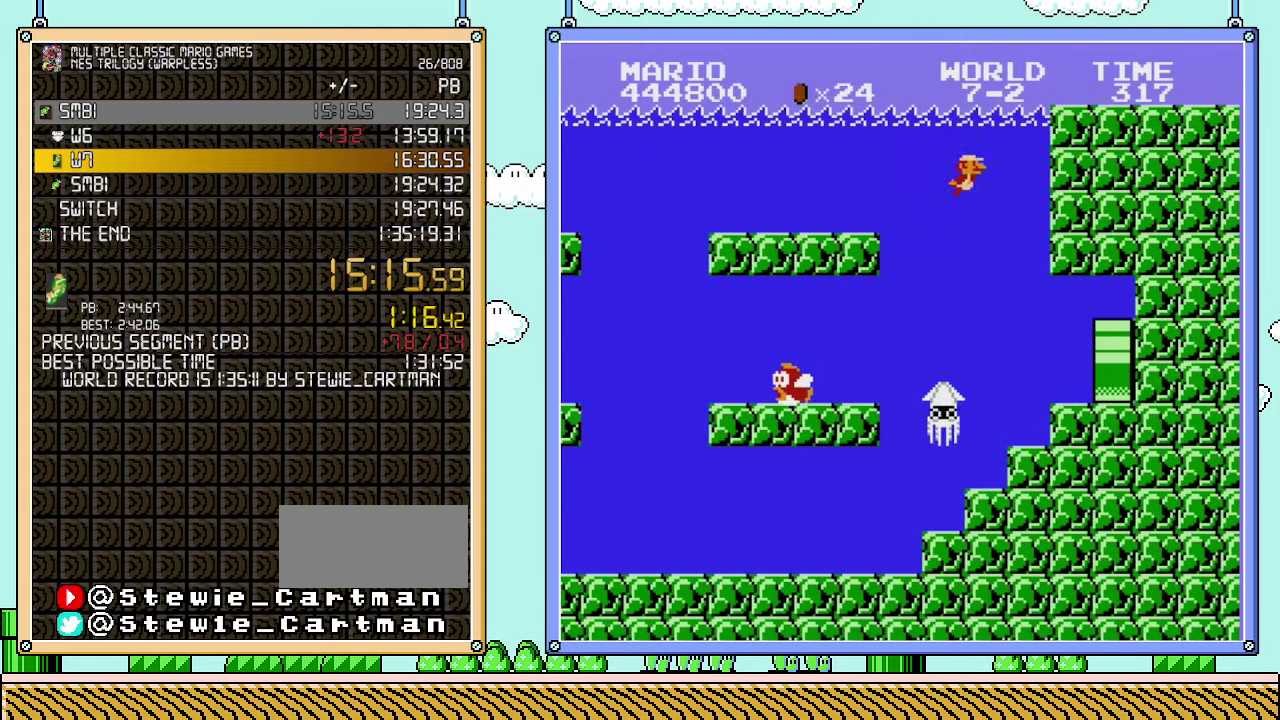
{"buttons": ["DPAD_RIGHT"], "events": []}
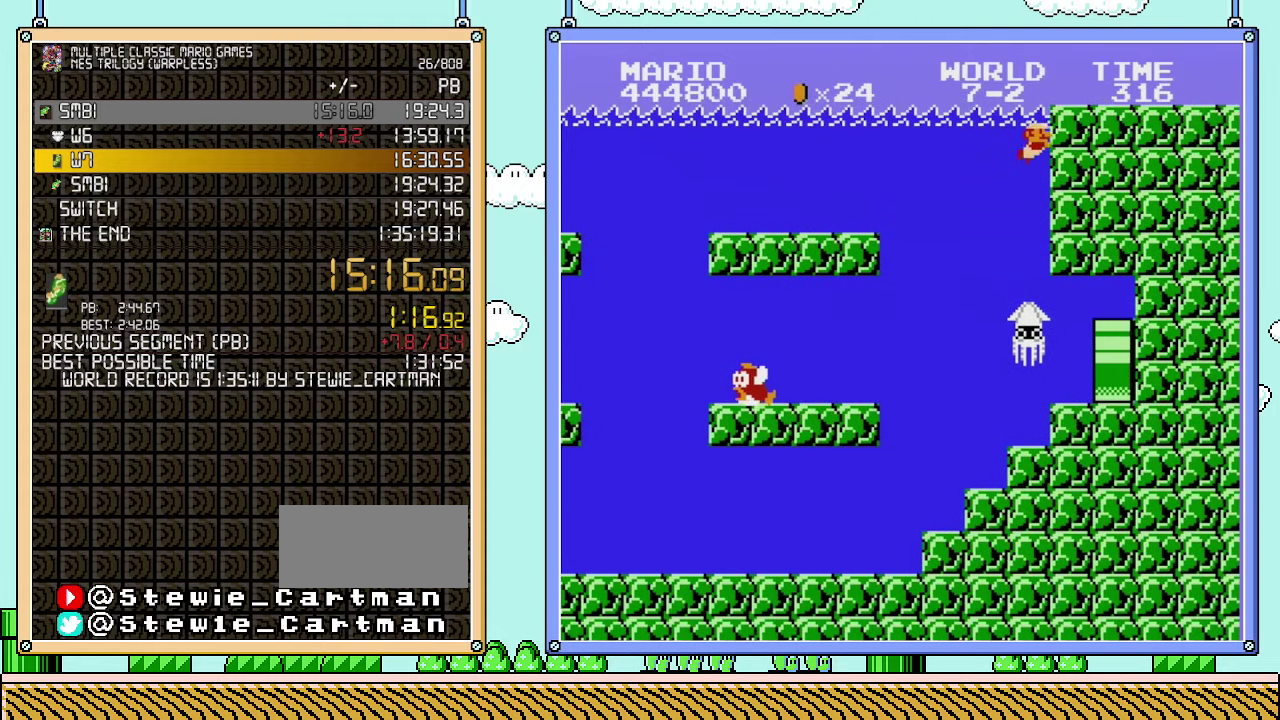
{"buttons": ["DPAD_RIGHT"], "events": []}
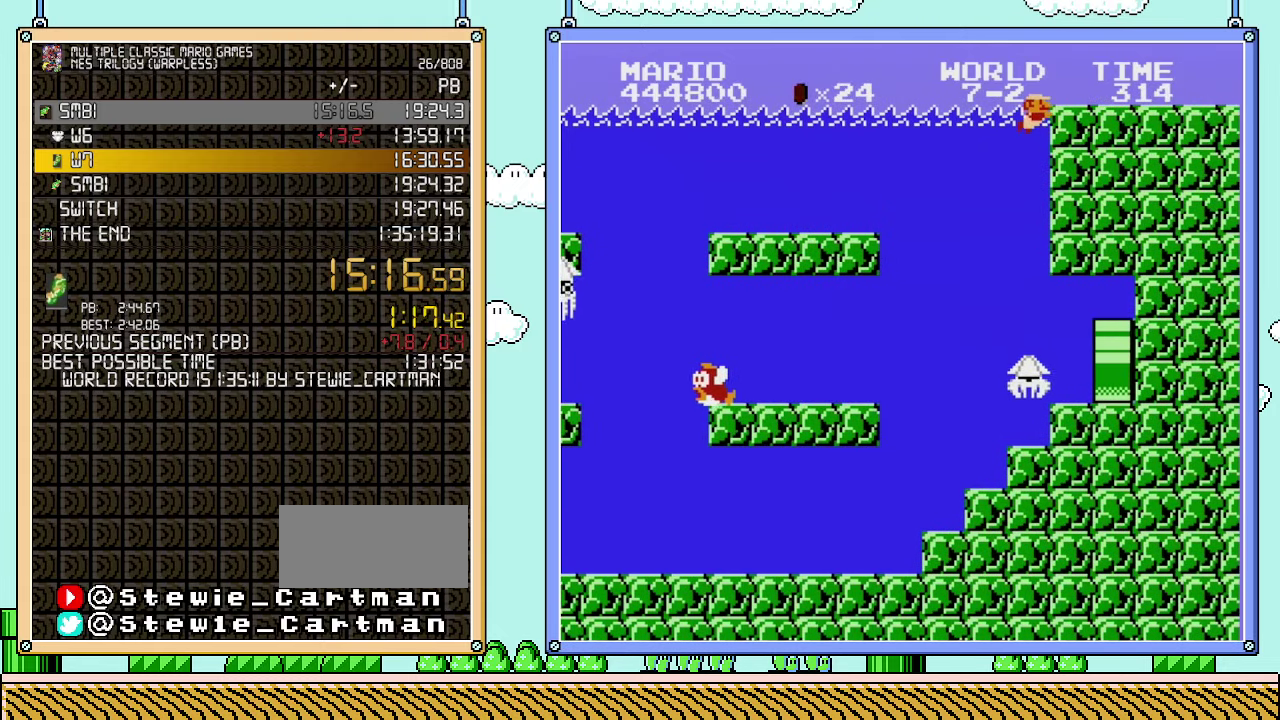
{"buttons": ["DPAD_RIGHT"], "events": []}
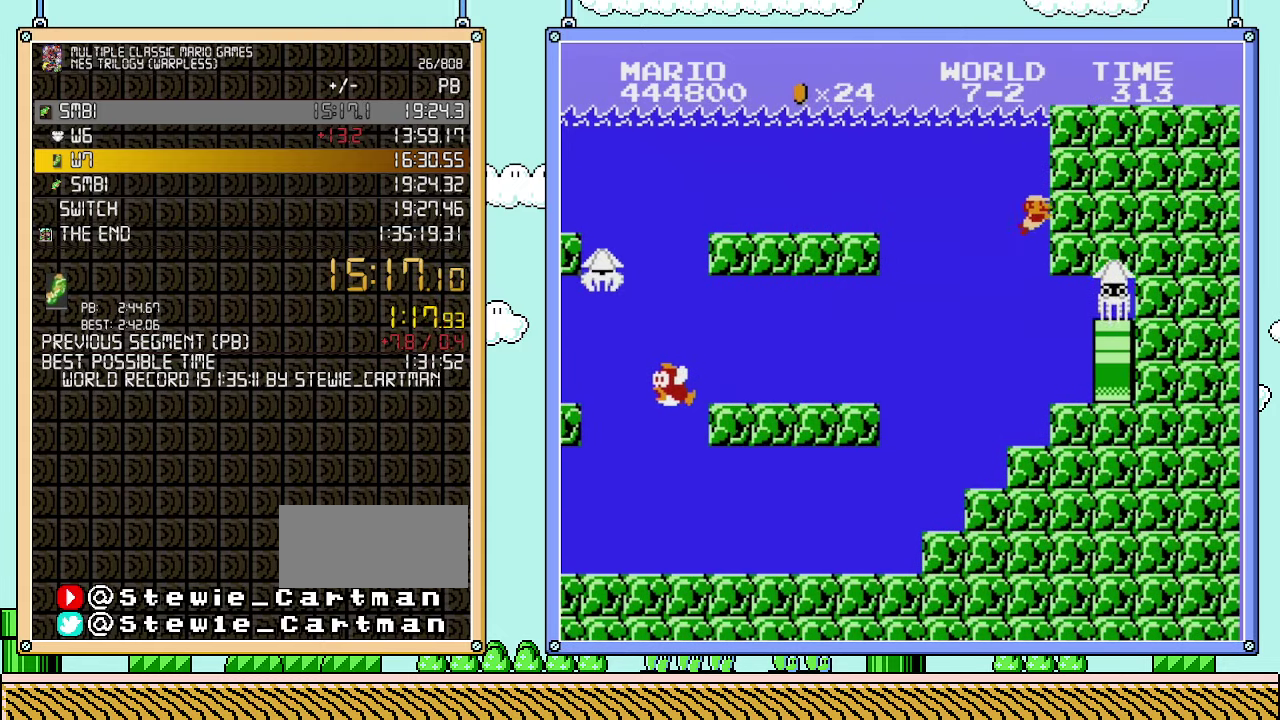
{"buttons": ["DPAD_RIGHT"], "events": [[450, "B", "down"], [500, "B", "up"]]}
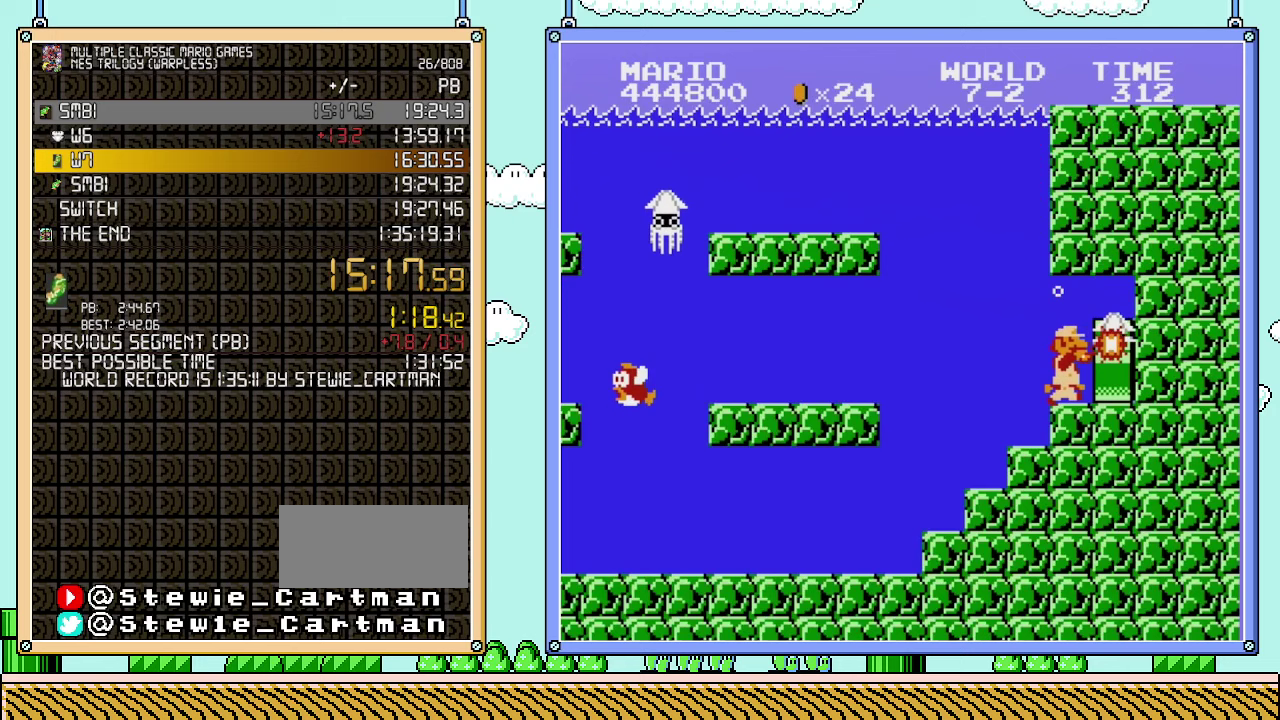
{"buttons": ["B", "DPAD_RIGHT"], "events": [[67, "B", "down"], [167, "B", "up"], [233, "B", "down"], [317, "B", "up"], [383, "B", "down"]]}
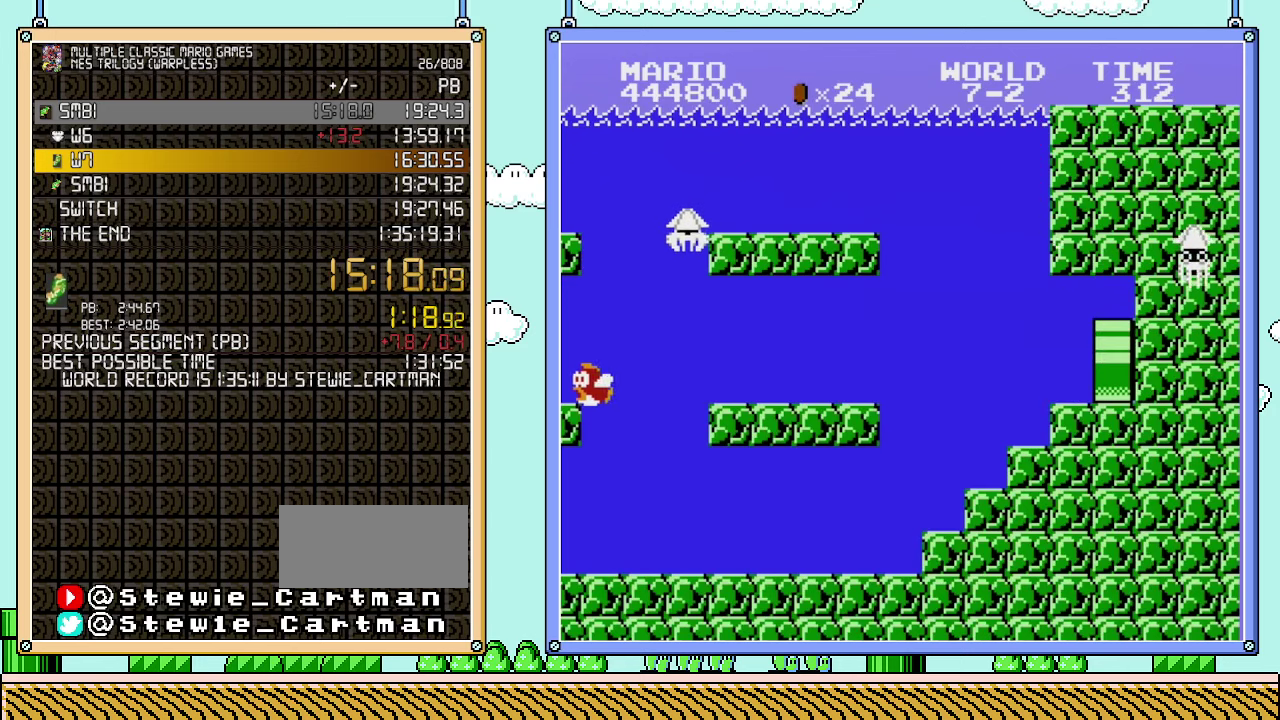
{"buttons": ["B", "DPAD_RIGHT"], "events": []}
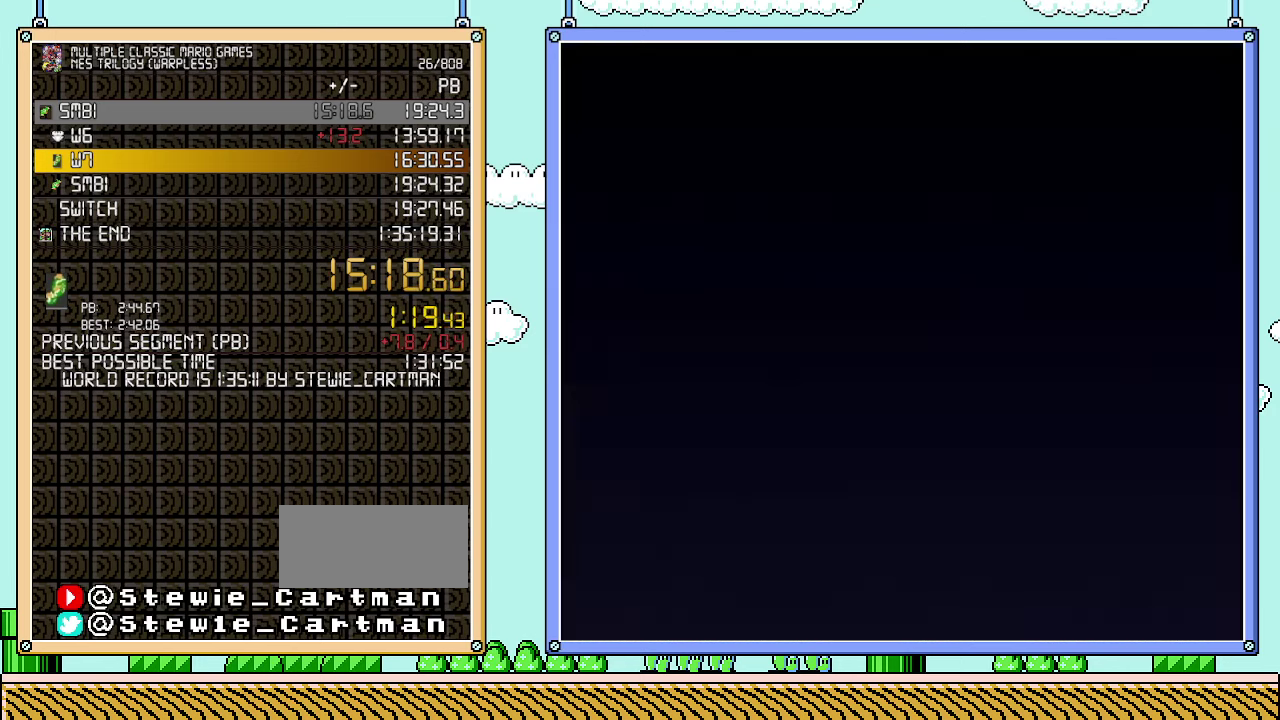
{"buttons": ["B", "DPAD_RIGHT"], "events": []}
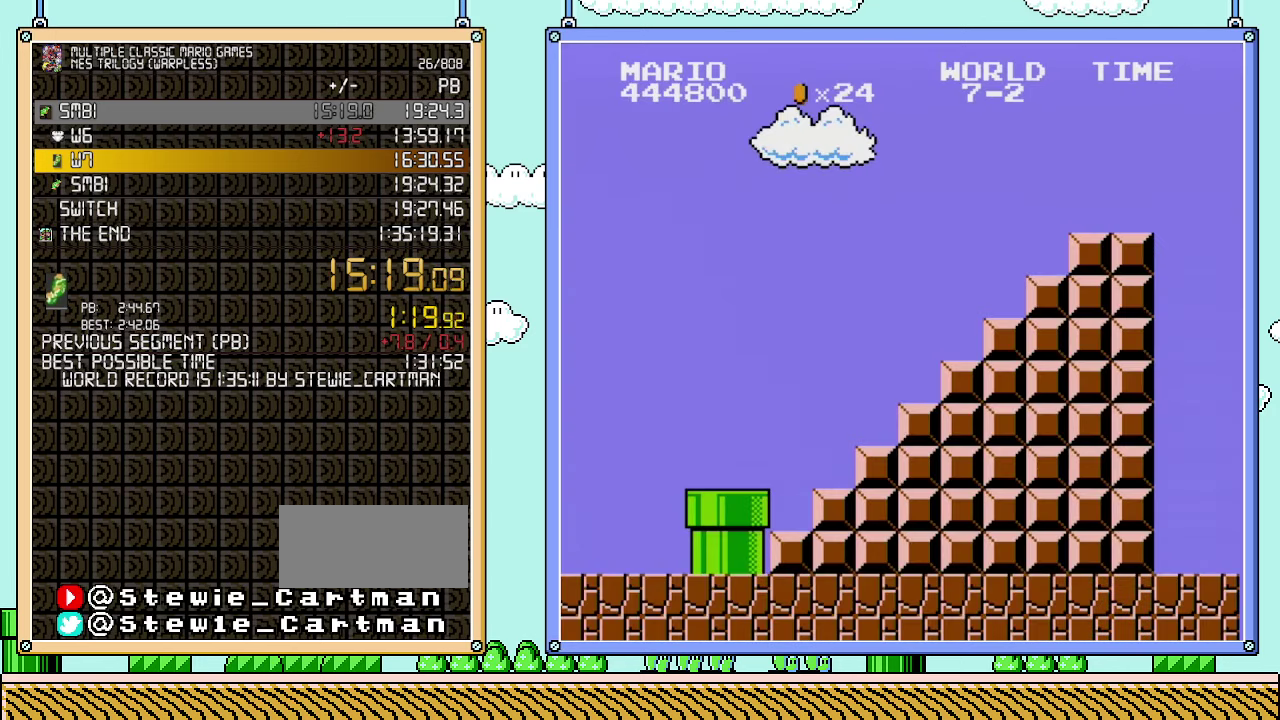
{"buttons": ["B", "DPAD_RIGHT"], "events": []}
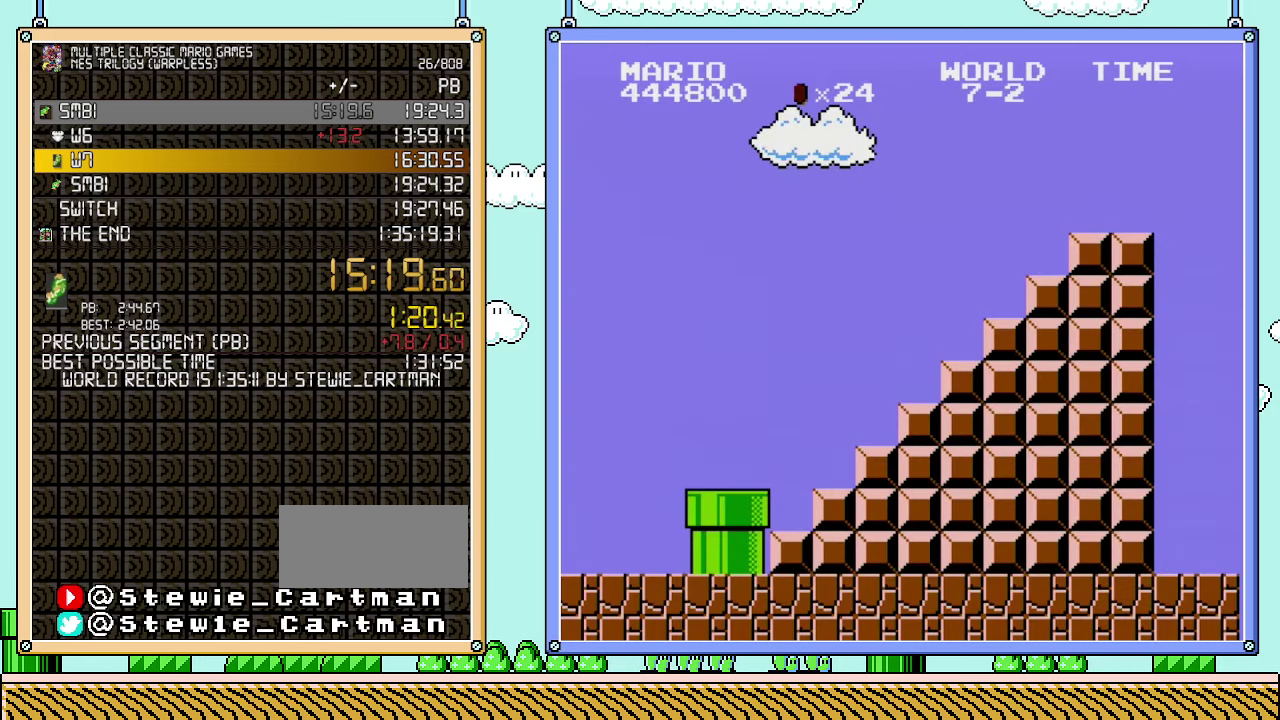
{"buttons": ["B", "DPAD_RIGHT"], "events": []}
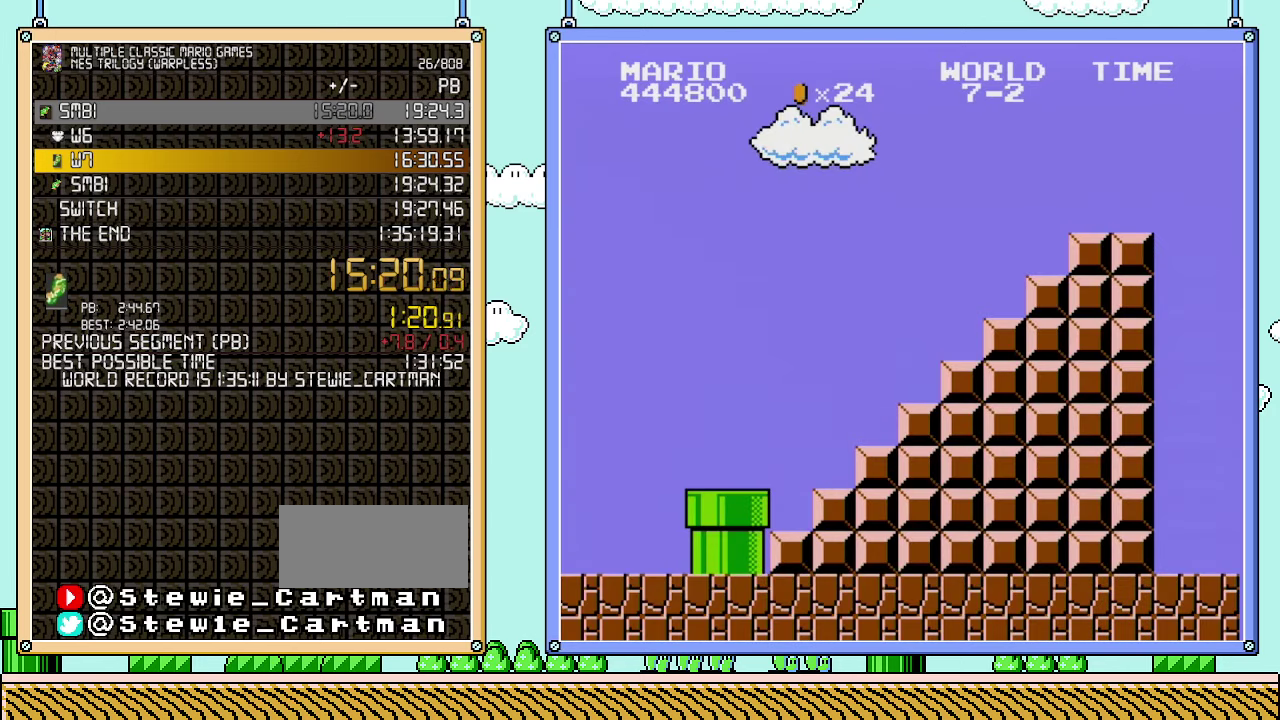
{"buttons": ["B", "DPAD_RIGHT"], "events": []}
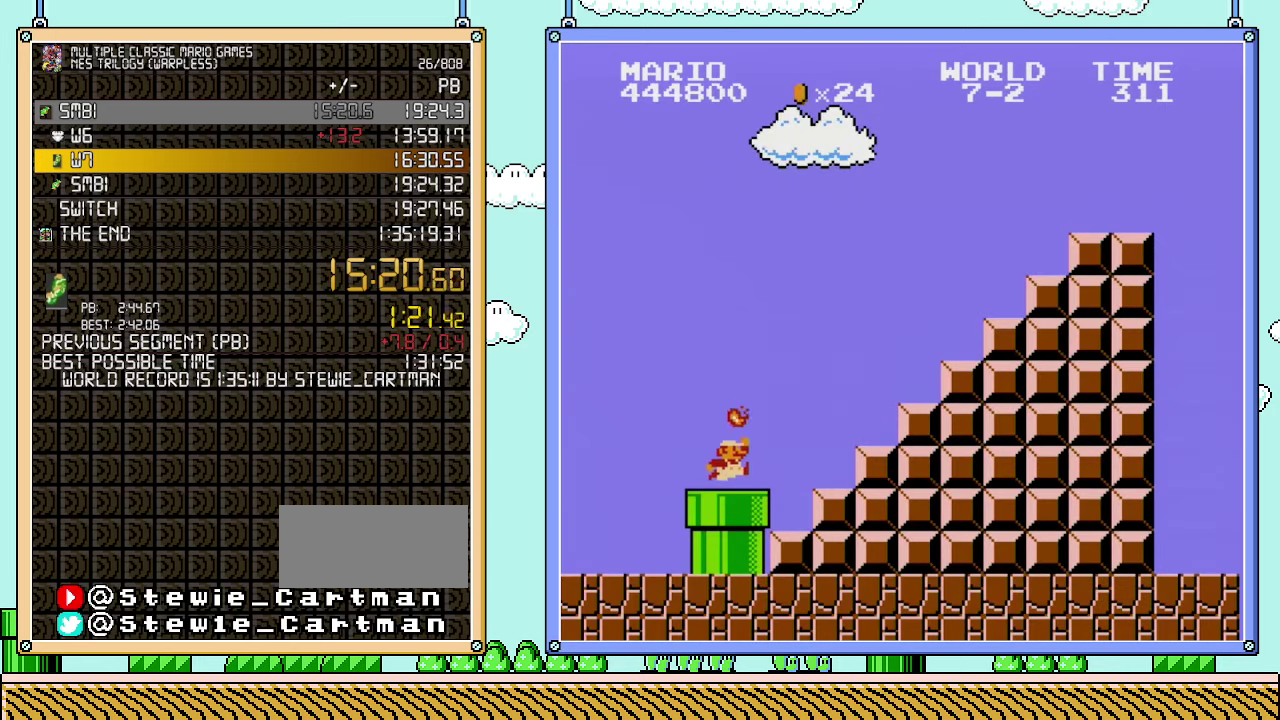
{"buttons": ["B", "DPAD_RIGHT"], "events": []}
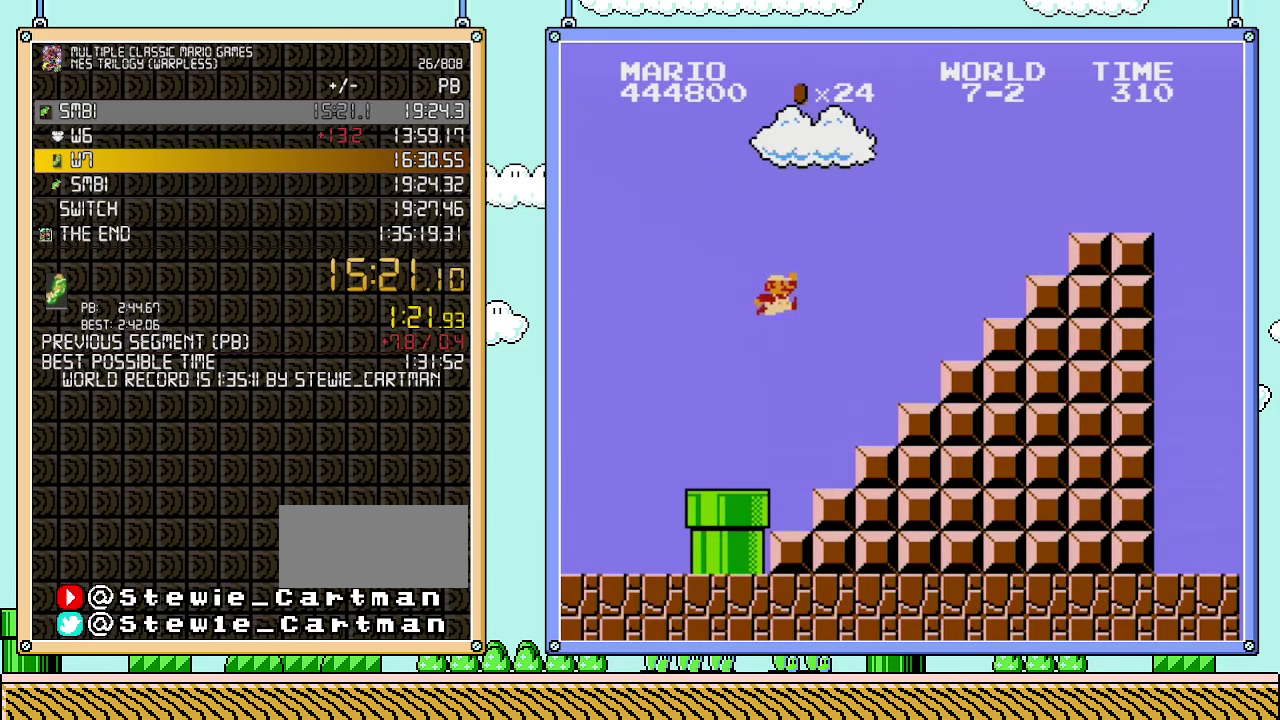
{"buttons": ["B", "DPAD_RIGHT"], "events": []}
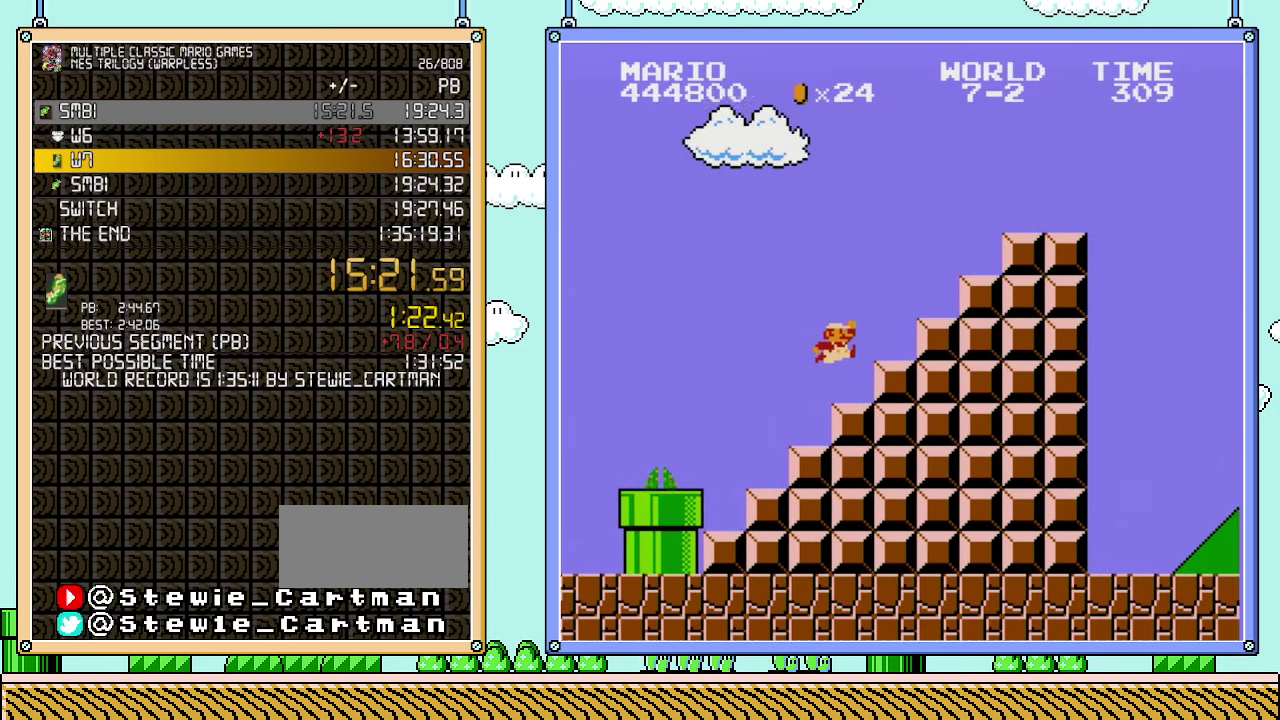
{"buttons": ["B", "DPAD_RIGHT"], "events": []}
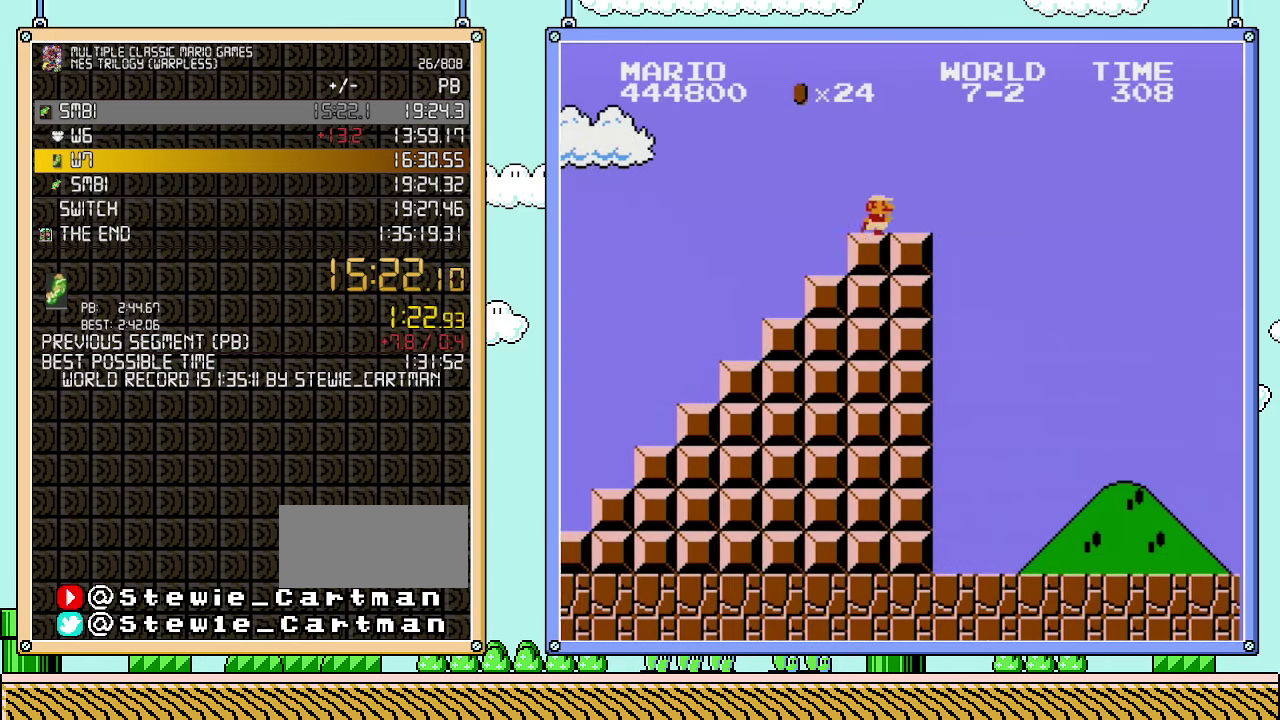
{"buttons": ["B", "DPAD_RIGHT"], "events": []}
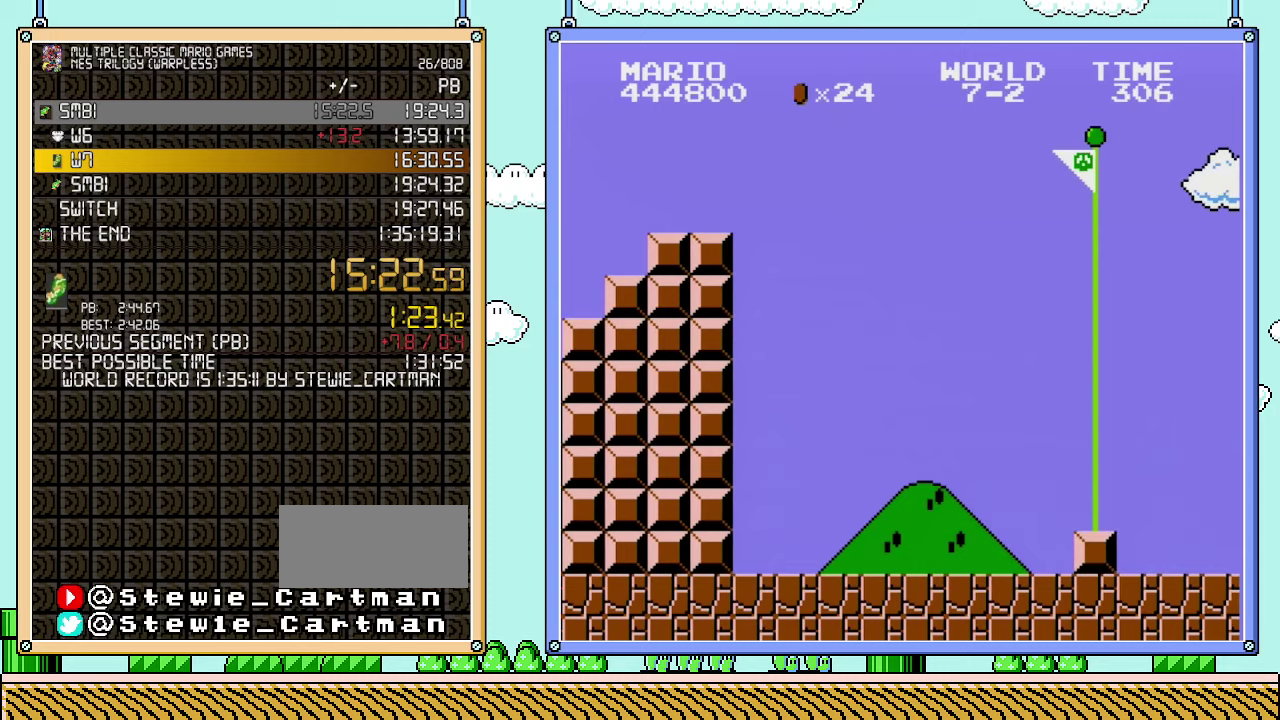
{"buttons": ["B", "DPAD_RIGHT"], "events": []}
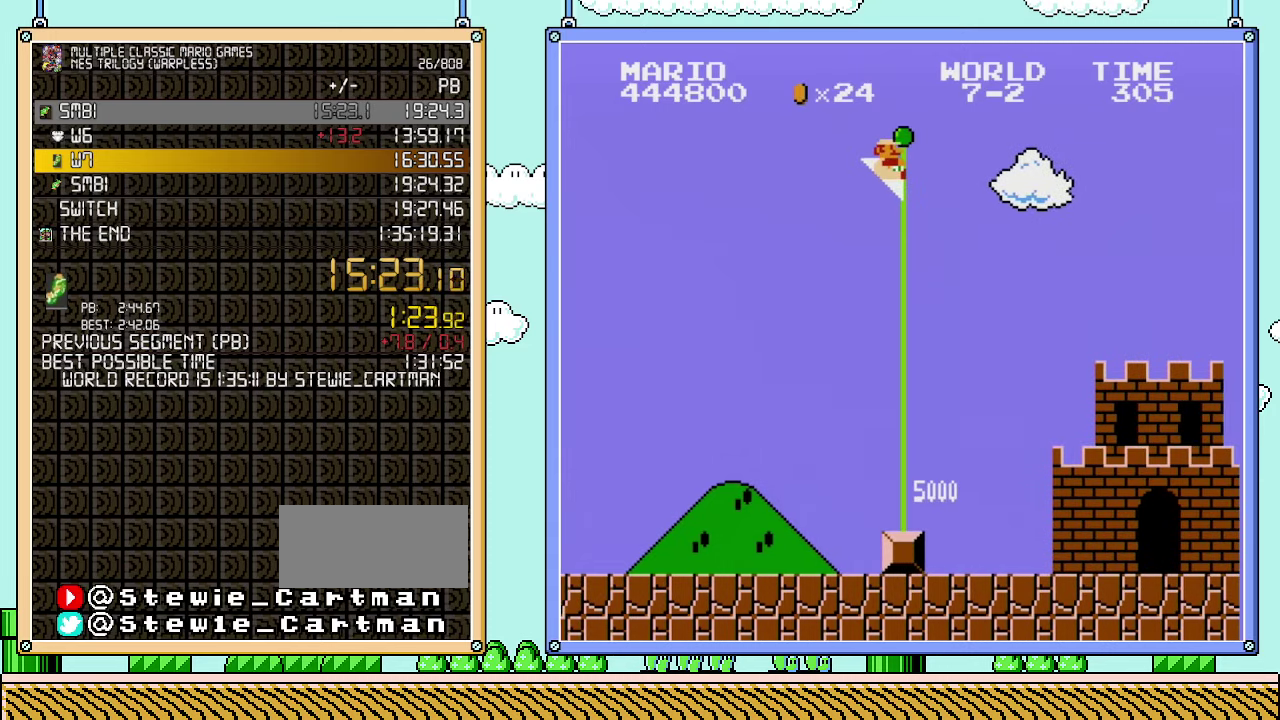
{"buttons": ["B"], "events": [[500, "DPAD_RIGHT", "up"]]}
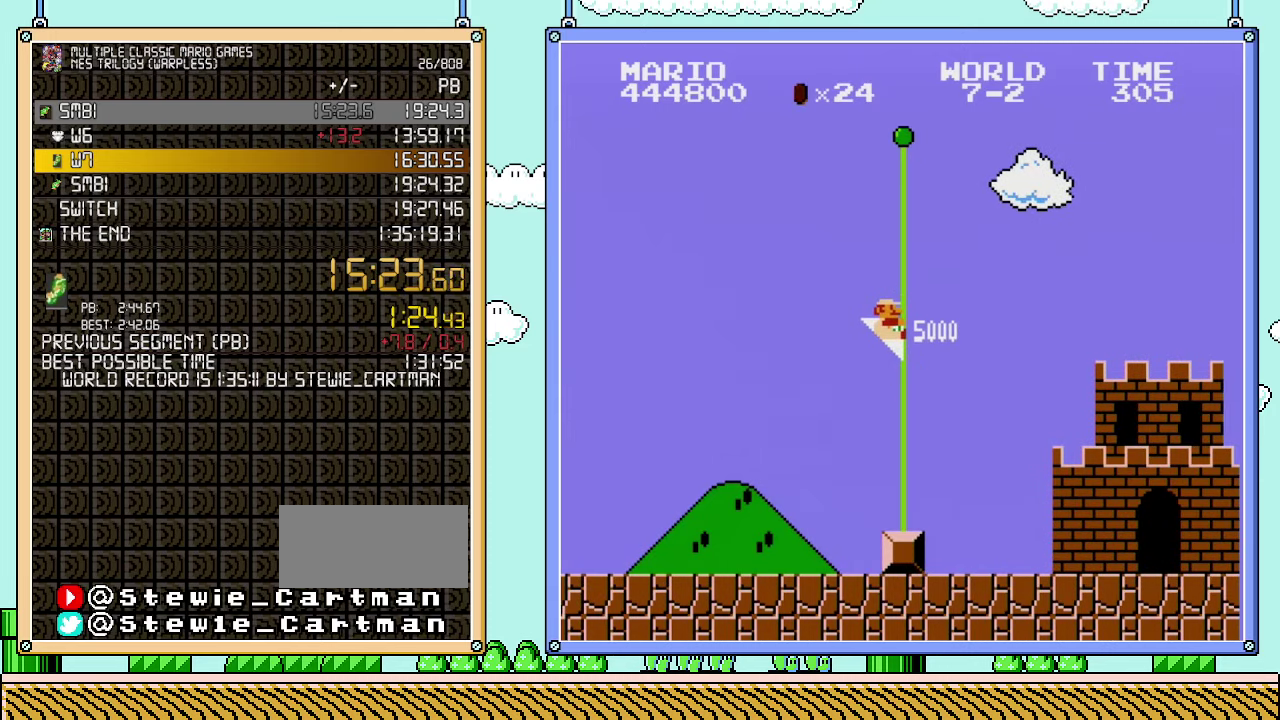
{"buttons": [], "events": [[50, "B", "up"]]}